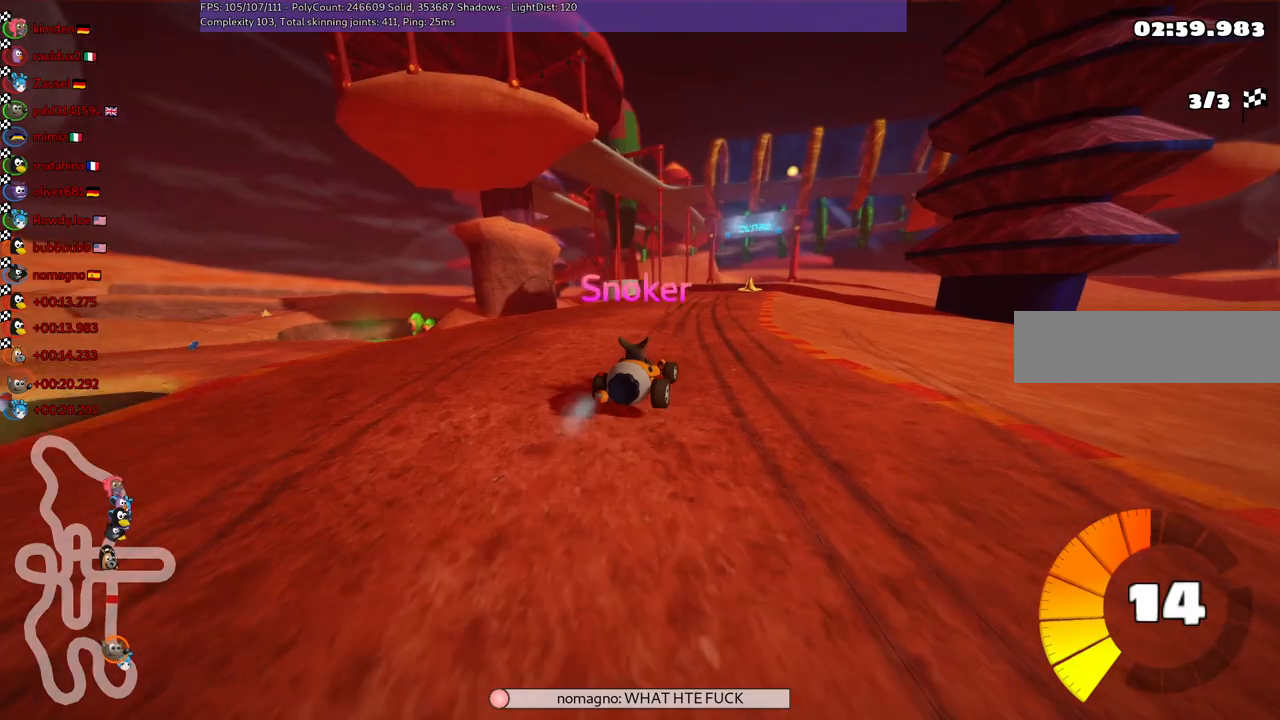
Gameplay with keyboard; each line is a JSON object with the keys held at the frame after it. "events" lists presses ("down") and releases ("up") of ".", "/", "alt_r", "b", "c", "comma", "ctrl_r", "d", "down", "f", "g", "h", "j", "k", "l", "left", "m", "n", "quote", "return", "right", "semicolon", "shift_r", "space", "super", "up" and "v" between this image and that frame as [ms after this image, input, new state], when the widget could be followed in between. No other keys are recorded. Mouse input is not recorded.
{"keys": [], "events": []}
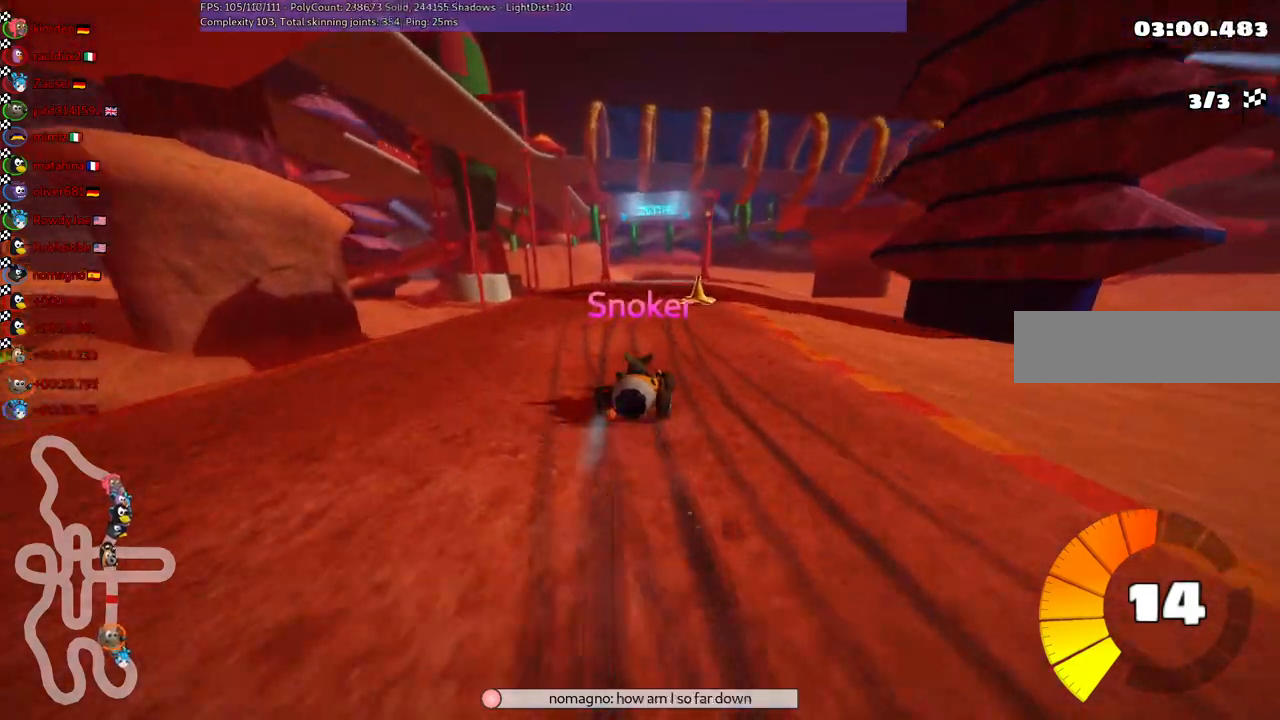
{"keys": [], "events": []}
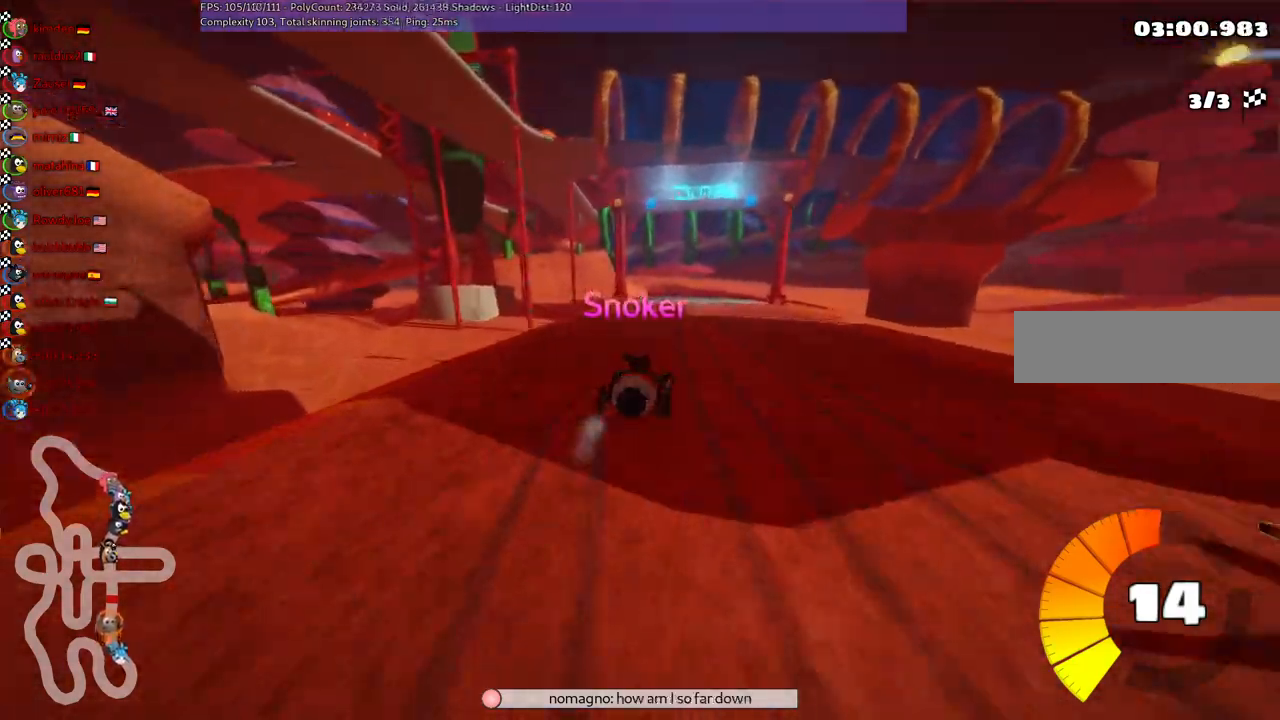
{"keys": [], "events": []}
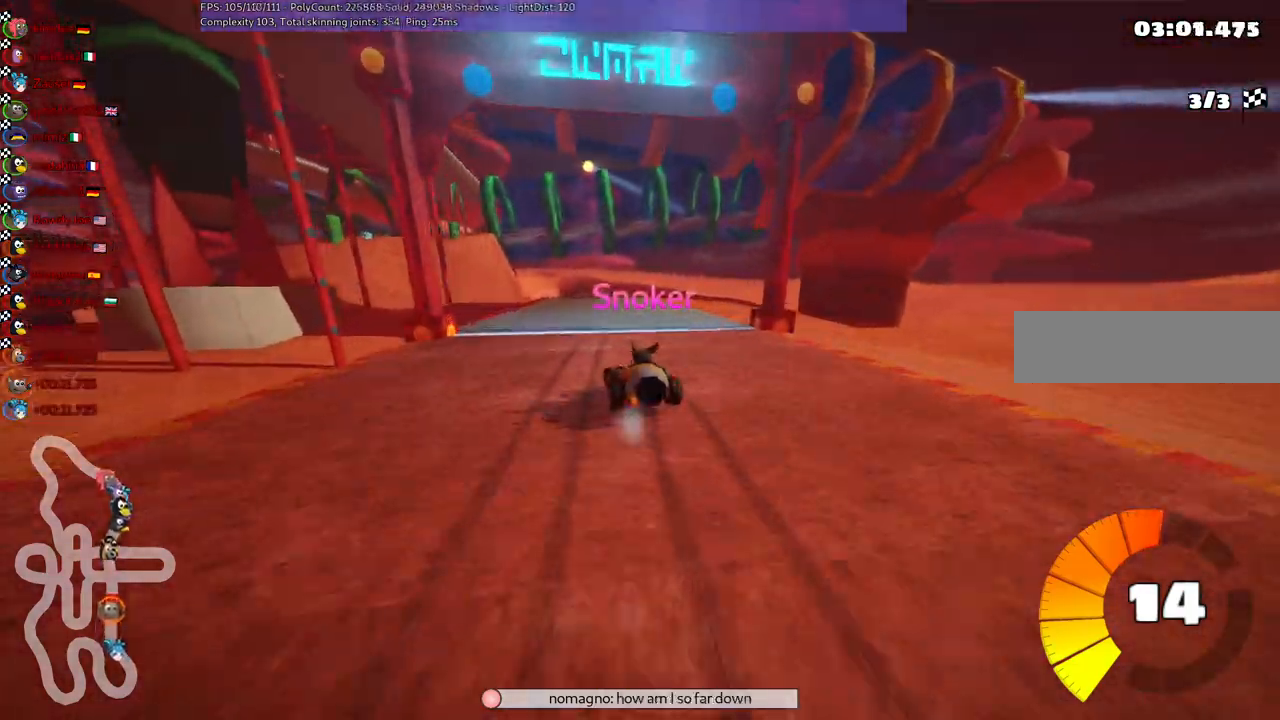
{"keys": [], "events": []}
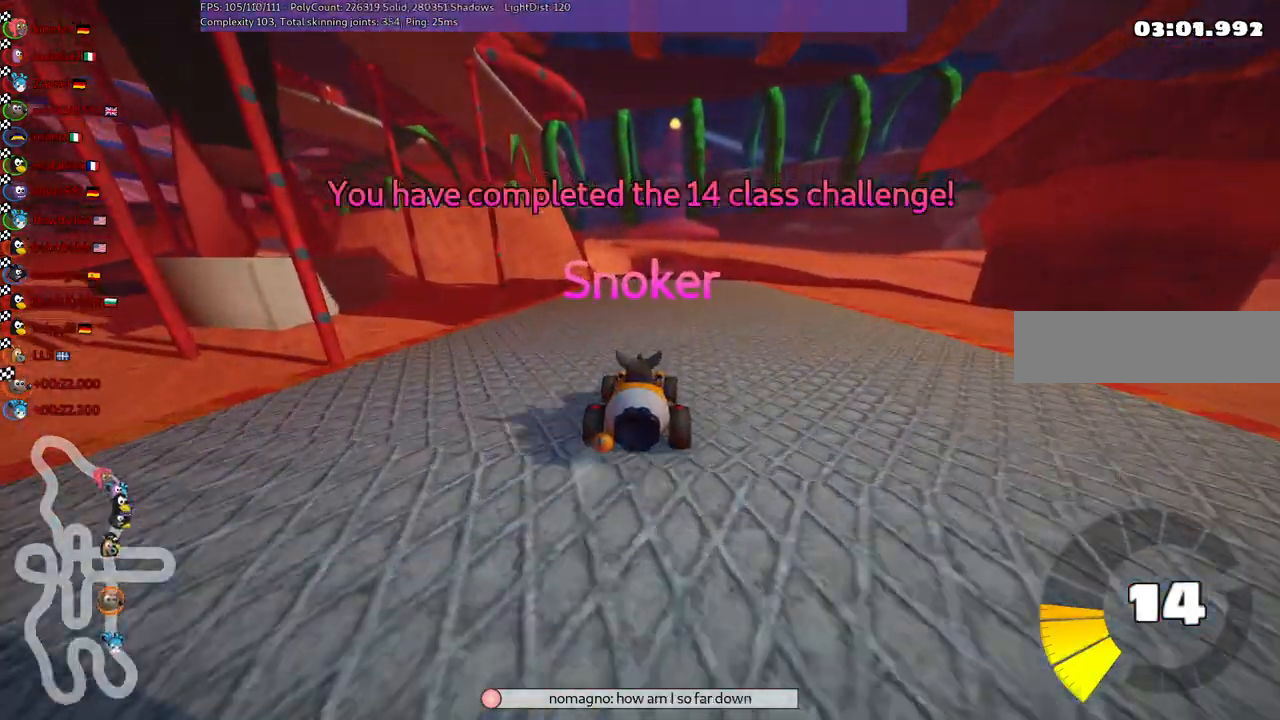
{"keys": [], "events": [[67, "right", "down"], [200, "right", "up"]]}
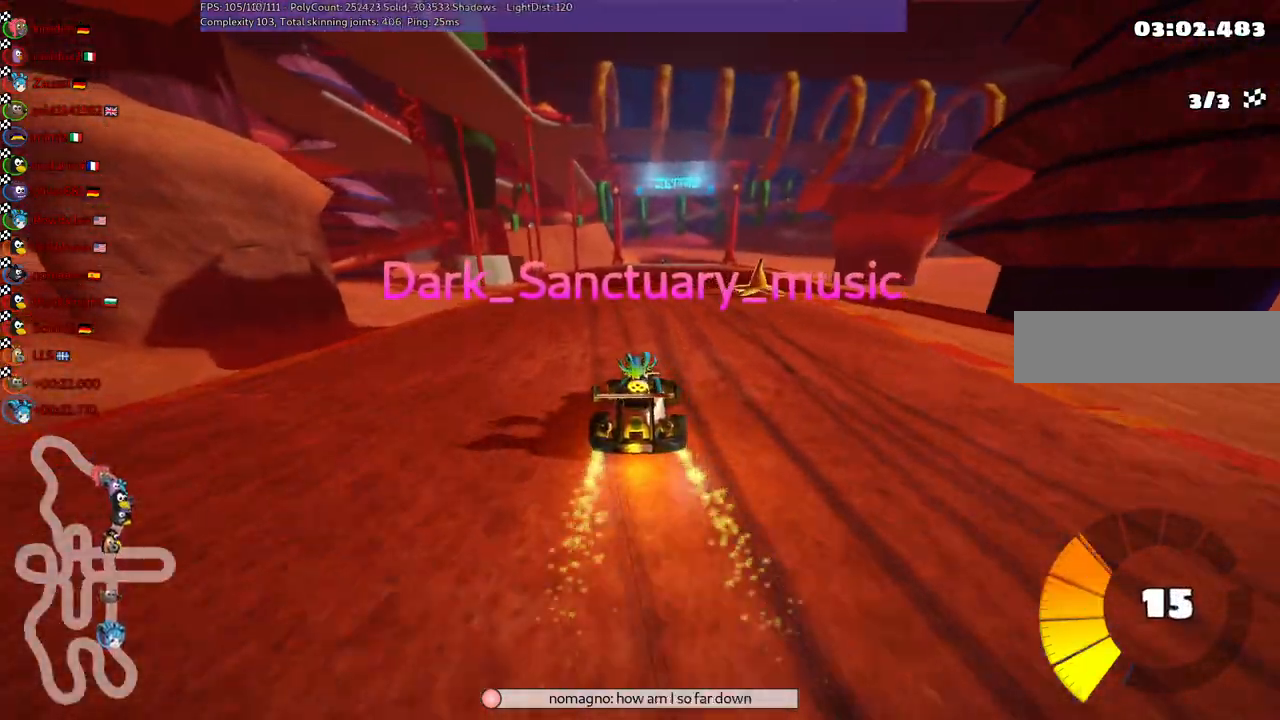
{"keys": [], "events": []}
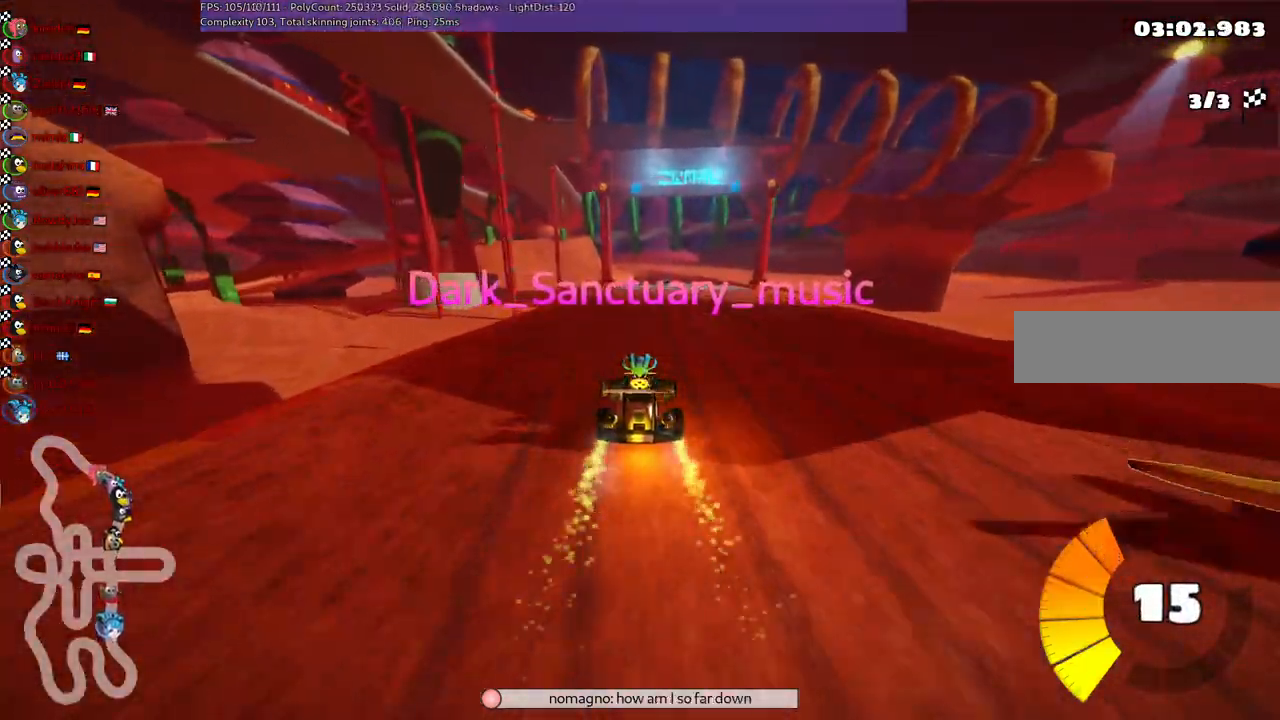
{"keys": [], "events": []}
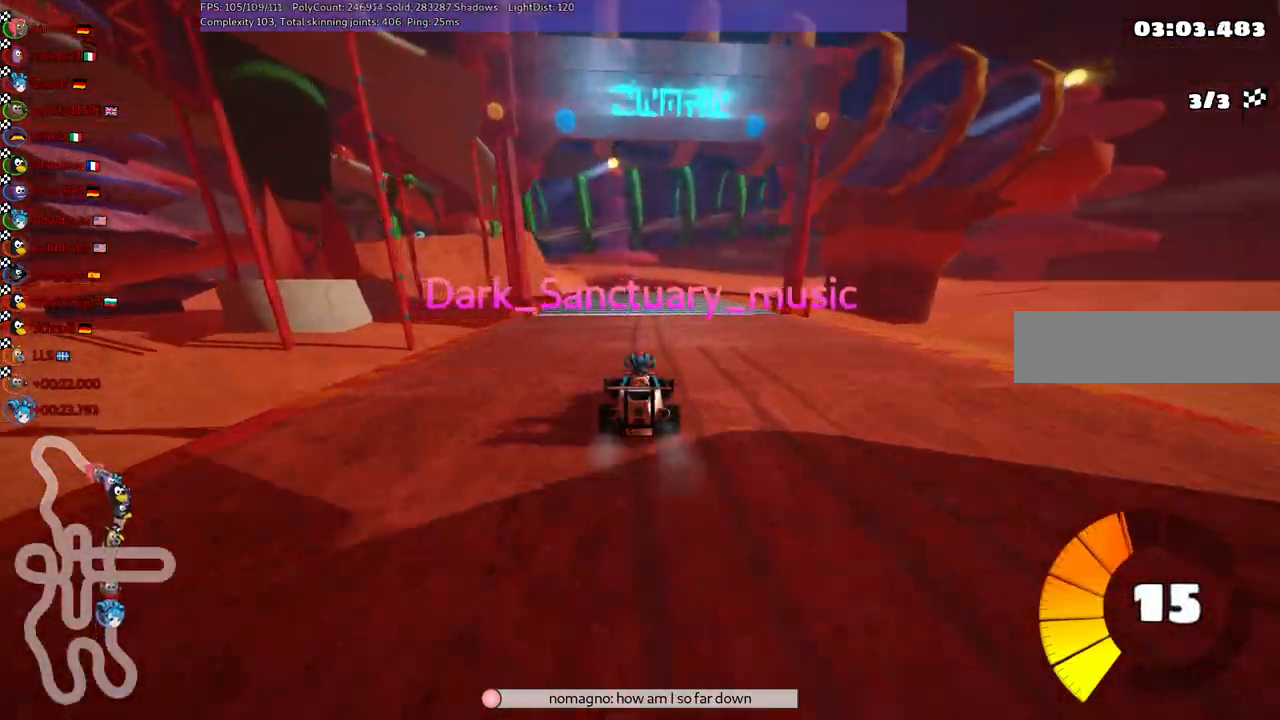
{"keys": [], "events": []}
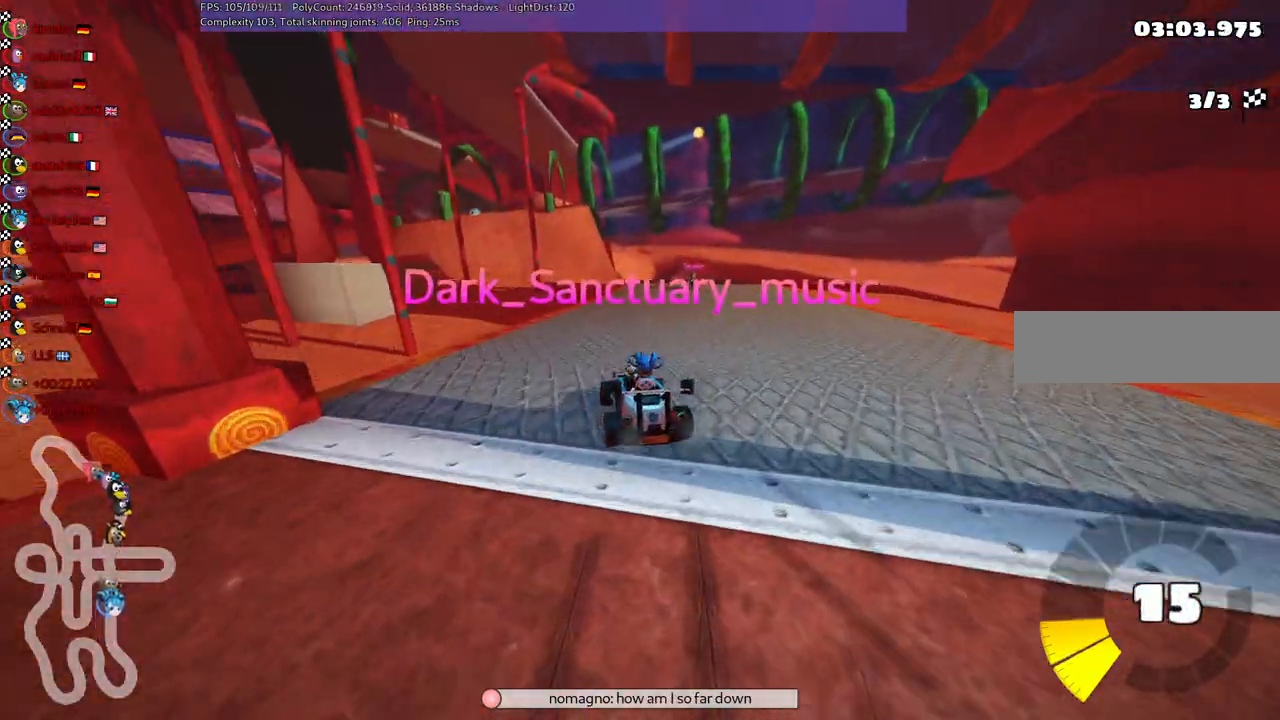
{"keys": [], "events": [[133, "right", "down"], [267, "right", "up"]]}
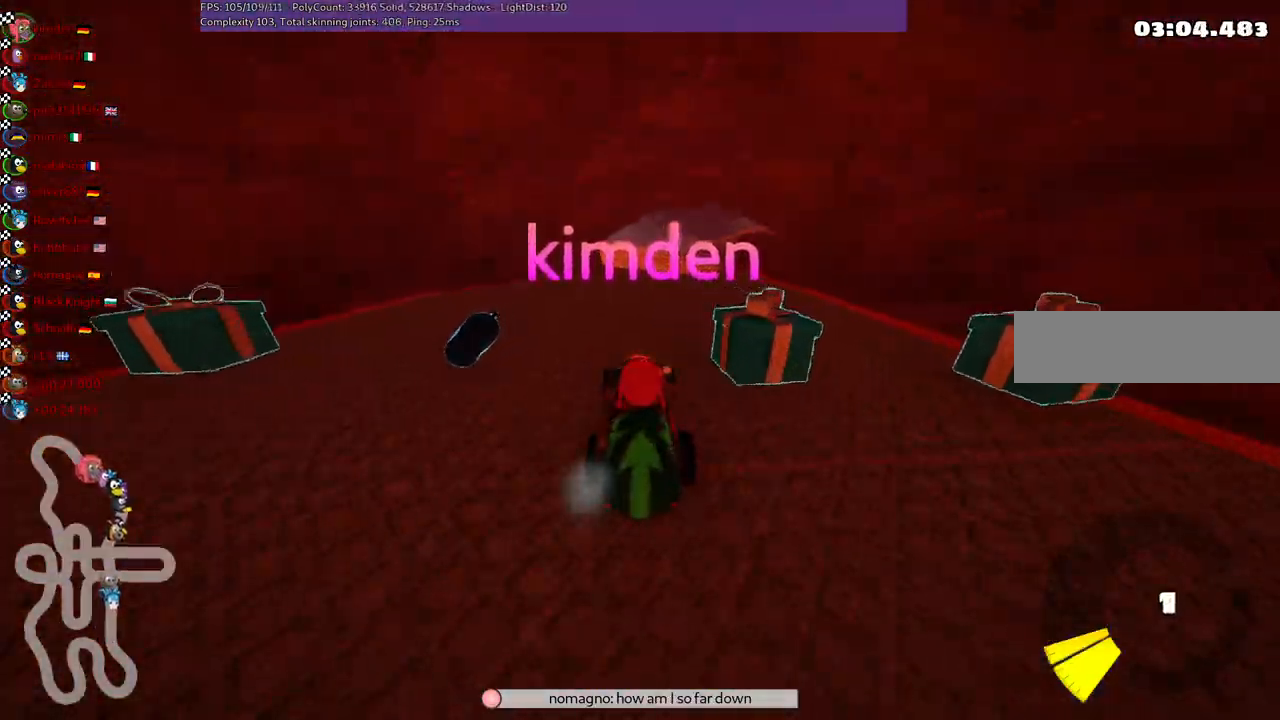
{"keys": [], "events": []}
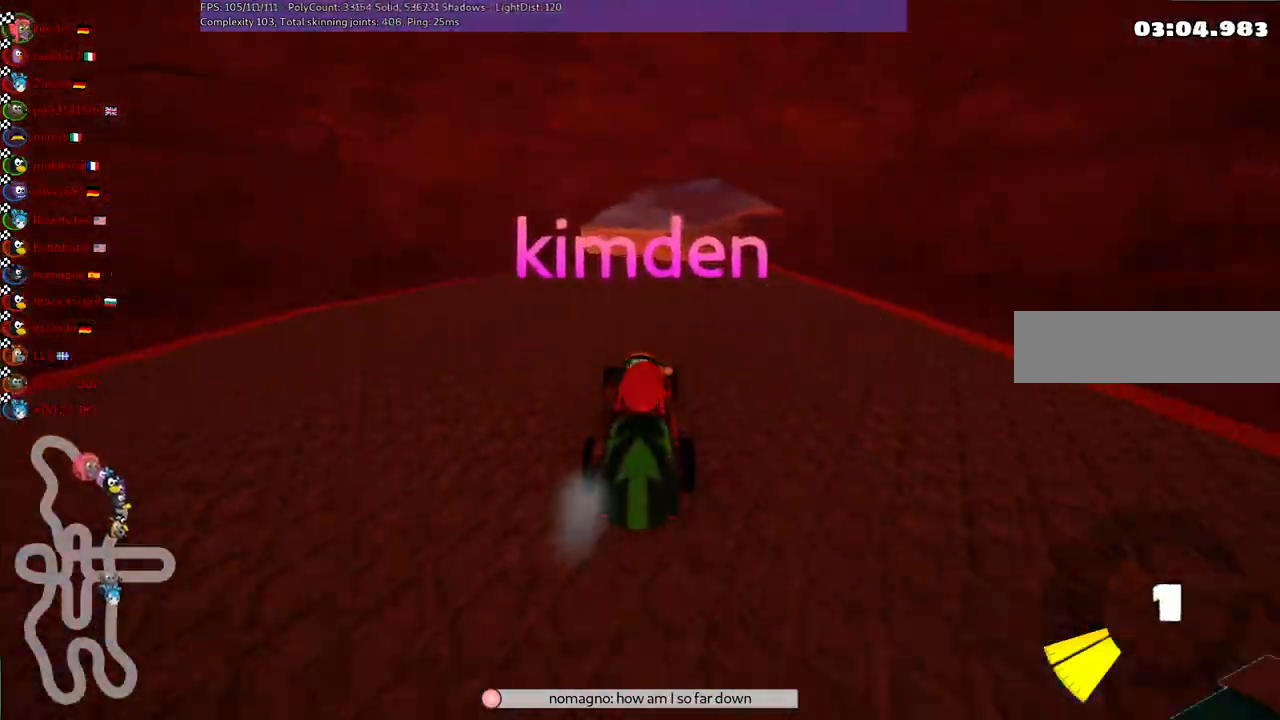
{"keys": [], "events": []}
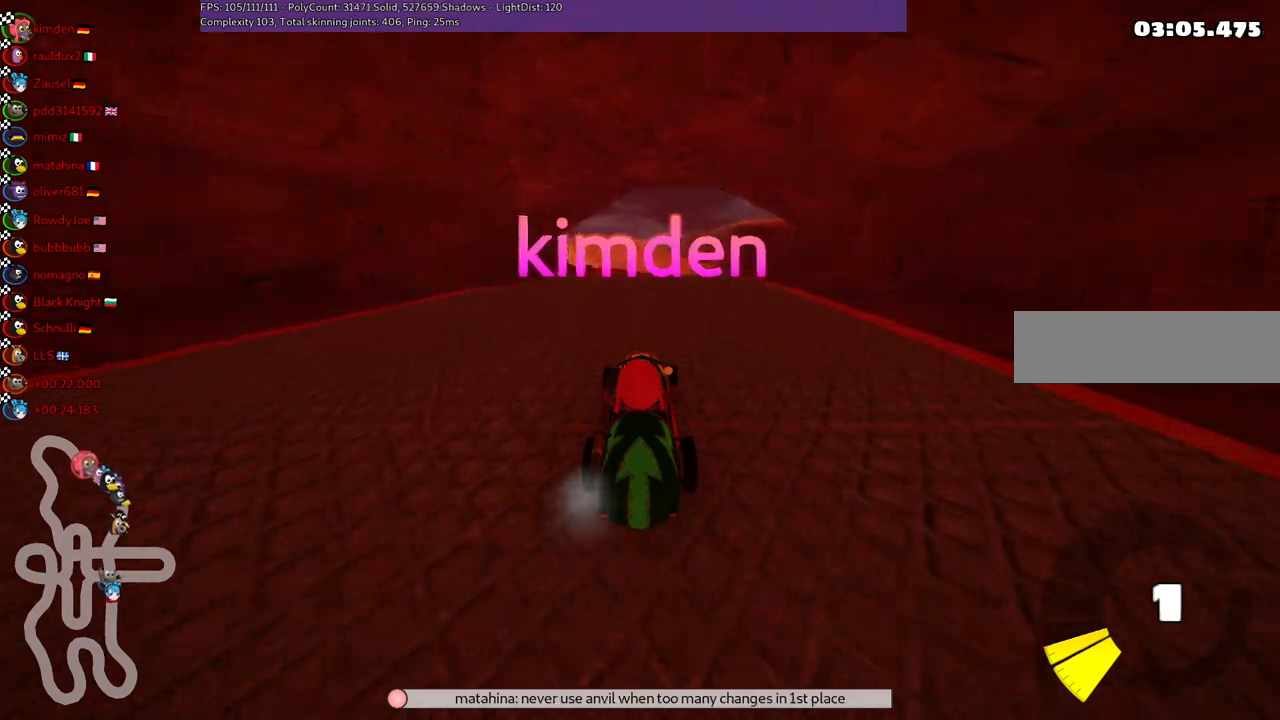
{"keys": [], "events": []}
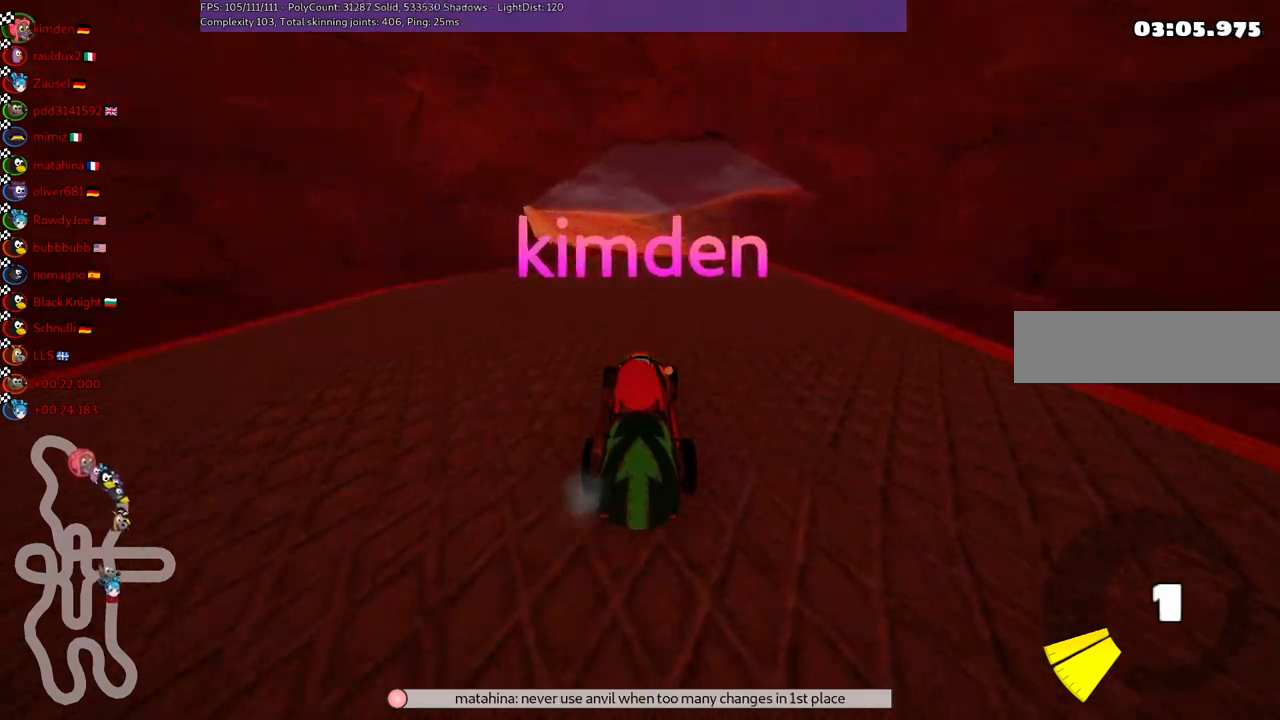
{"keys": ["right"], "events": [[450, "right", "down"]]}
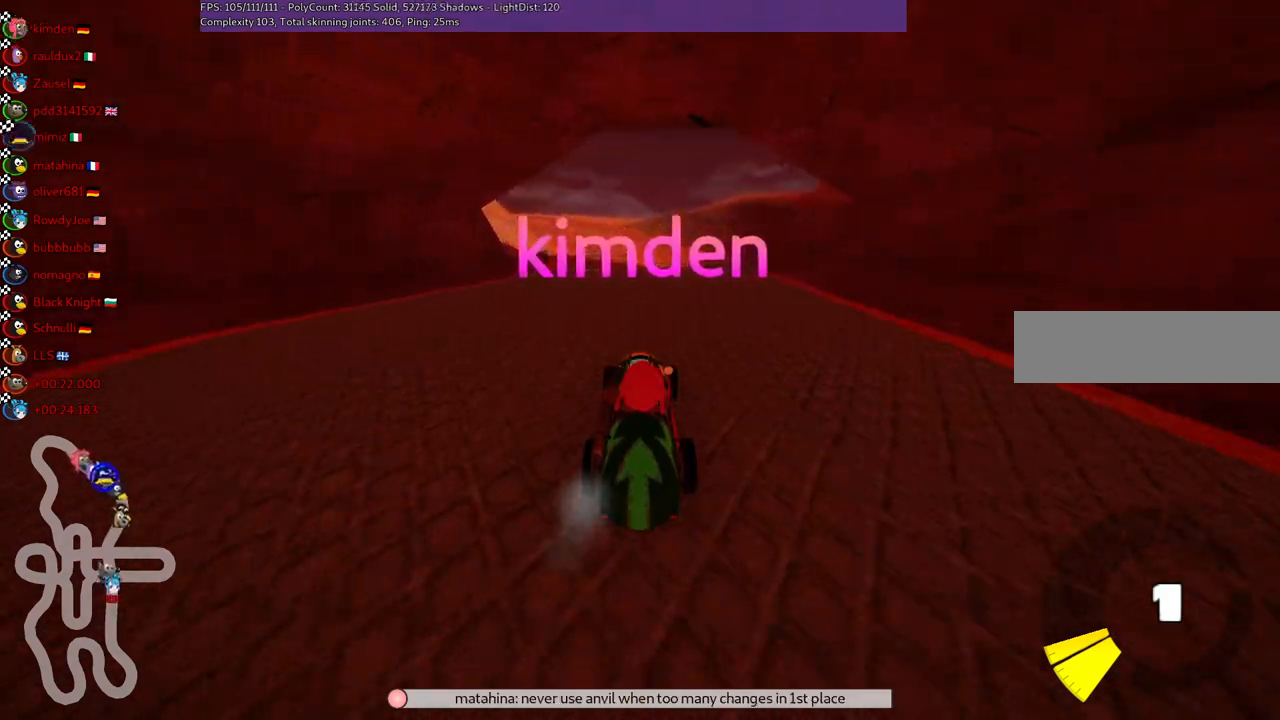
{"keys": [], "events": [[100, "right", "up"]]}